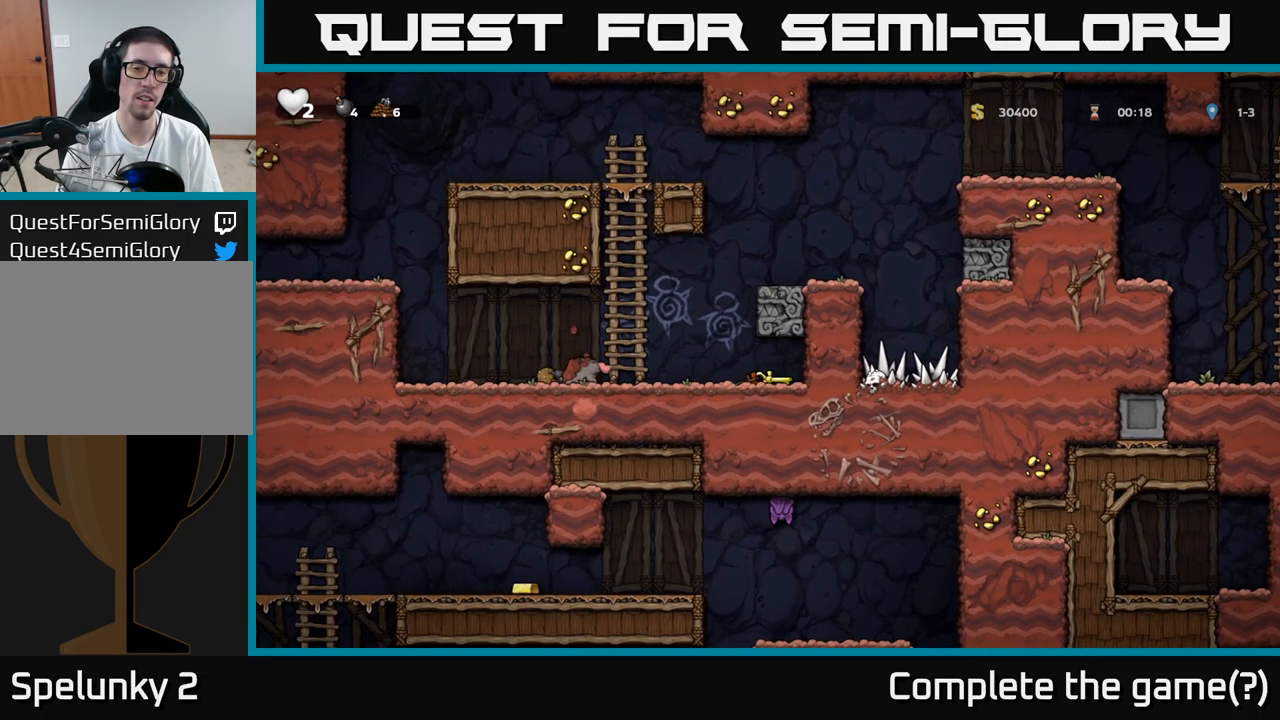
Gameplay with a controller (Xbox layout); each line is a JSON object with the inputs held at the frame after it (dt_ms = milliseconds from this image to that frame). "events" lists button and stick changes between this image and that frame as [ms after this image, input, new state], when the widget could be followed in between. Not read: L3 R3 right_stick.
{"dt_ms": 500, "buttons": [], "left_stick": "center", "events": [[67, "X", "down"], [150, "X", "up"], [233, "left_stick", "down"], [300, "X", "down"], [317, "left_stick", "right"], [417, "X", "up"], [450, "left_stick", "center"]]}
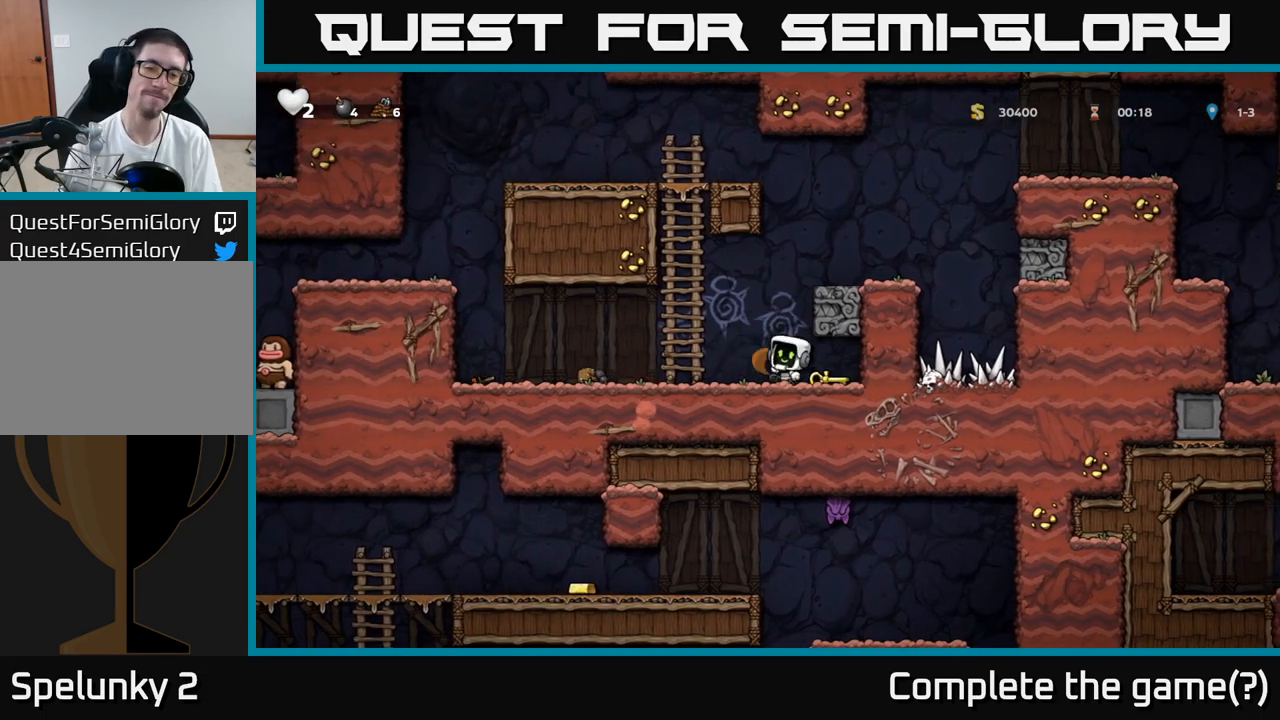
{"dt_ms": 500, "buttons": [], "left_stick": "left", "events": [[133, "left_stick", "left"], [300, "left_stick", "down-left"], [317, "X", "down"], [383, "X", "up"], [400, "left_stick", "left"]]}
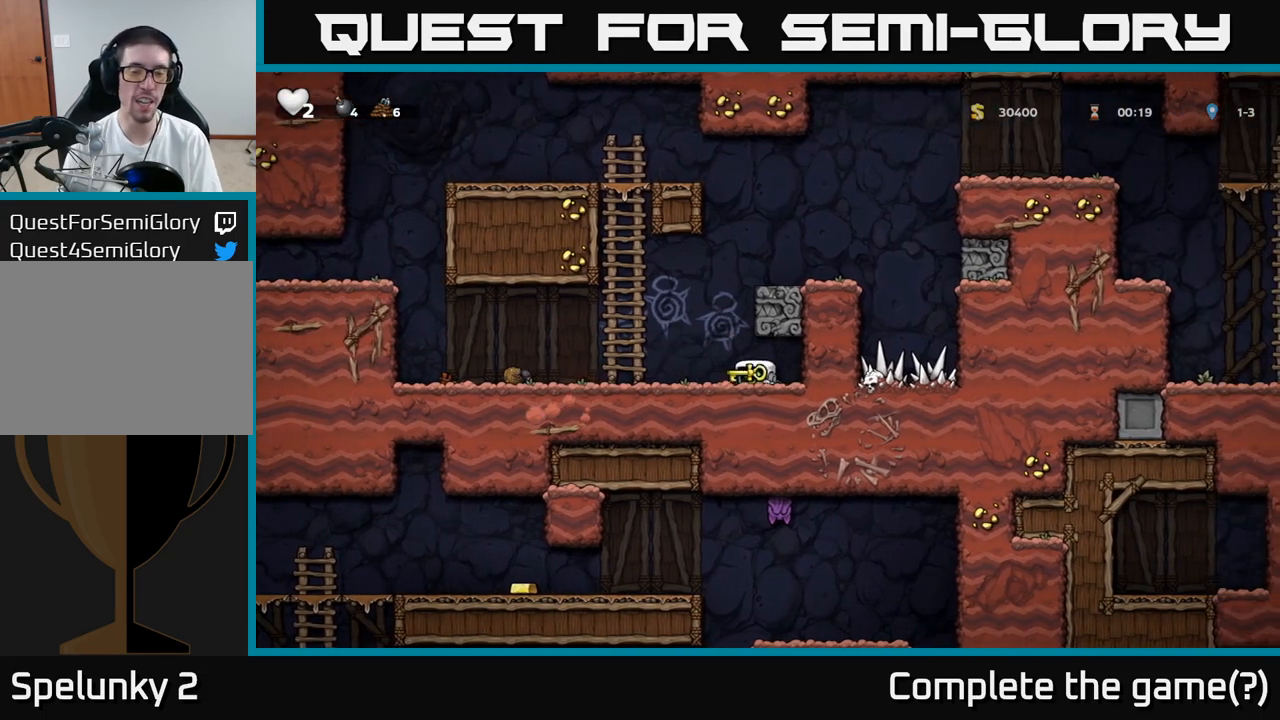
{"dt_ms": 500, "buttons": ["A"], "left_stick": "up-left", "events": [[17, "left_stick", "center"], [250, "left_stick", "left"], [383, "A", "down"], [483, "left_stick", "up-left"]]}
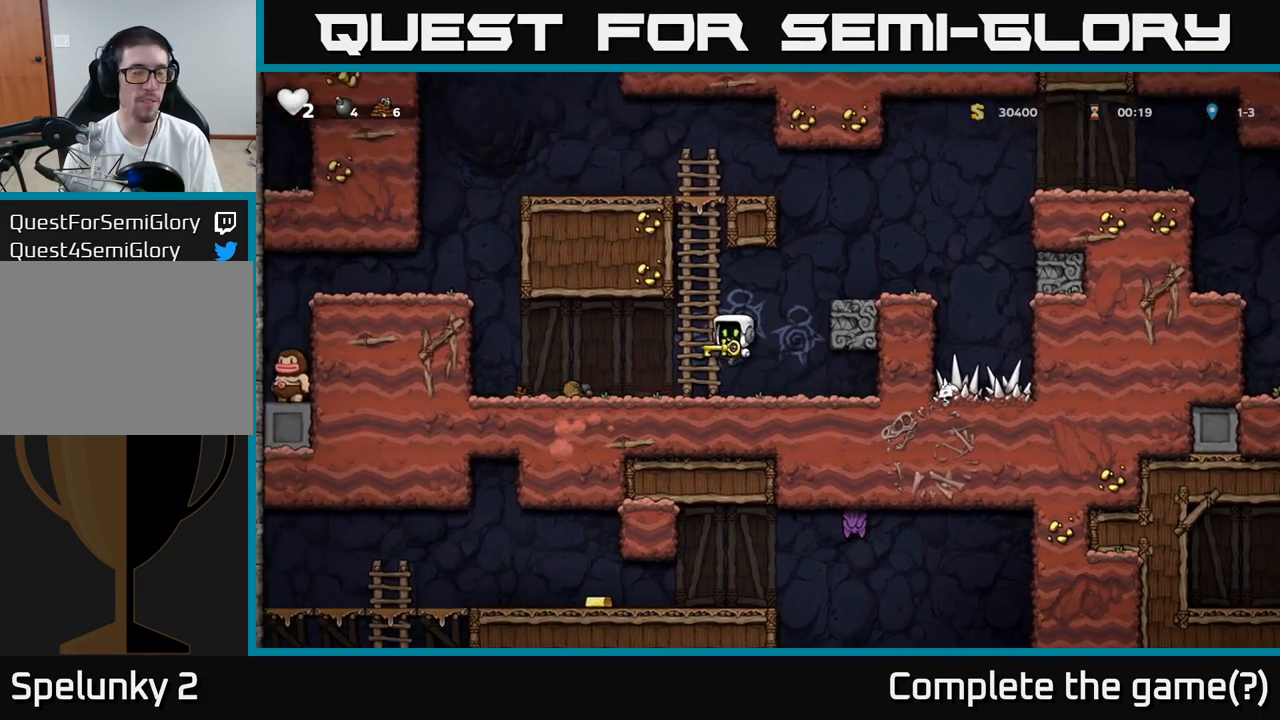
{"dt_ms": 500, "buttons": [], "left_stick": "up", "events": [[33, "left_stick", "up"], [117, "A", "up"]]}
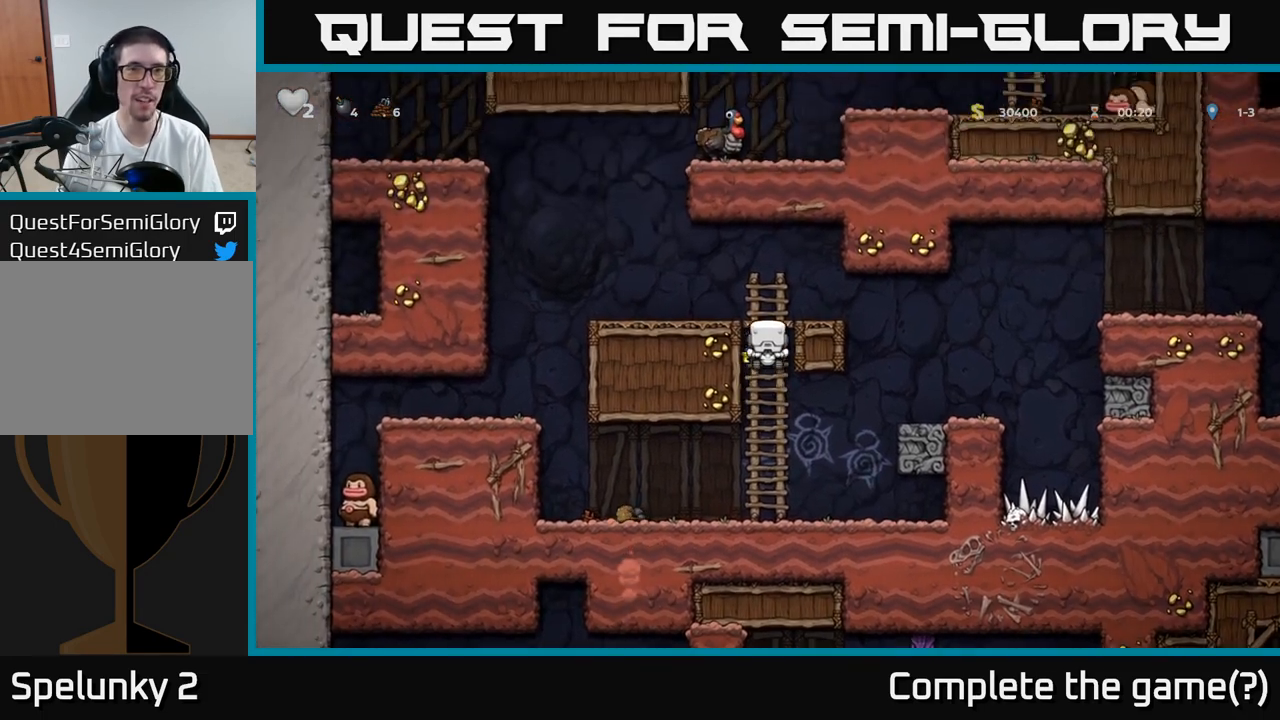
{"dt_ms": 500, "buttons": [], "left_stick": "center", "events": [[17, "A", "down"], [83, "left_stick", "left"], [167, "A", "up"], [300, "left_stick", "up-left"], [500, "left_stick", "center"]]}
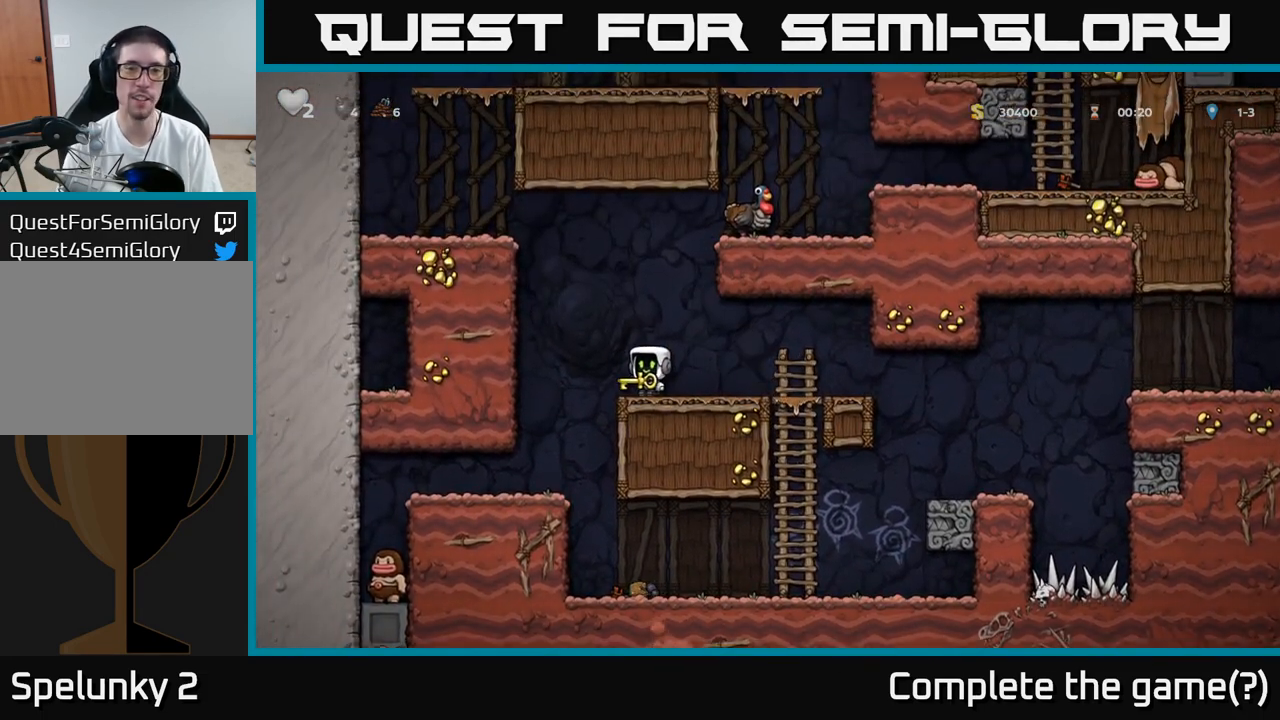
{"dt_ms": 500, "buttons": [], "left_stick": "center", "events": [[117, "left_stick", "left"], [200, "left_stick", "up"], [250, "left_stick", "up-left"], [317, "R1", "down"], [400, "R1", "up"], [500, "left_stick", "center"]]}
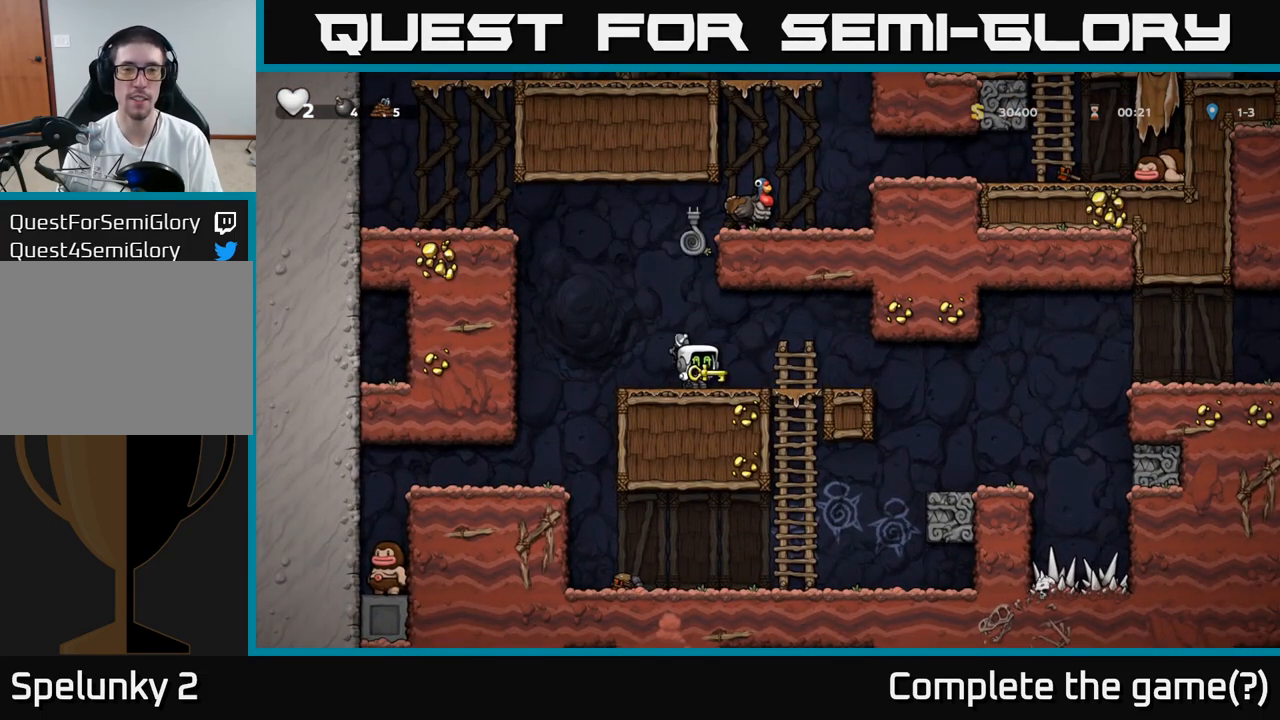
{"dt_ms": 500, "buttons": [], "left_stick": "up-left", "events": [[333, "A", "down"], [467, "left_stick", "up-left"], [500, "A", "up"]]}
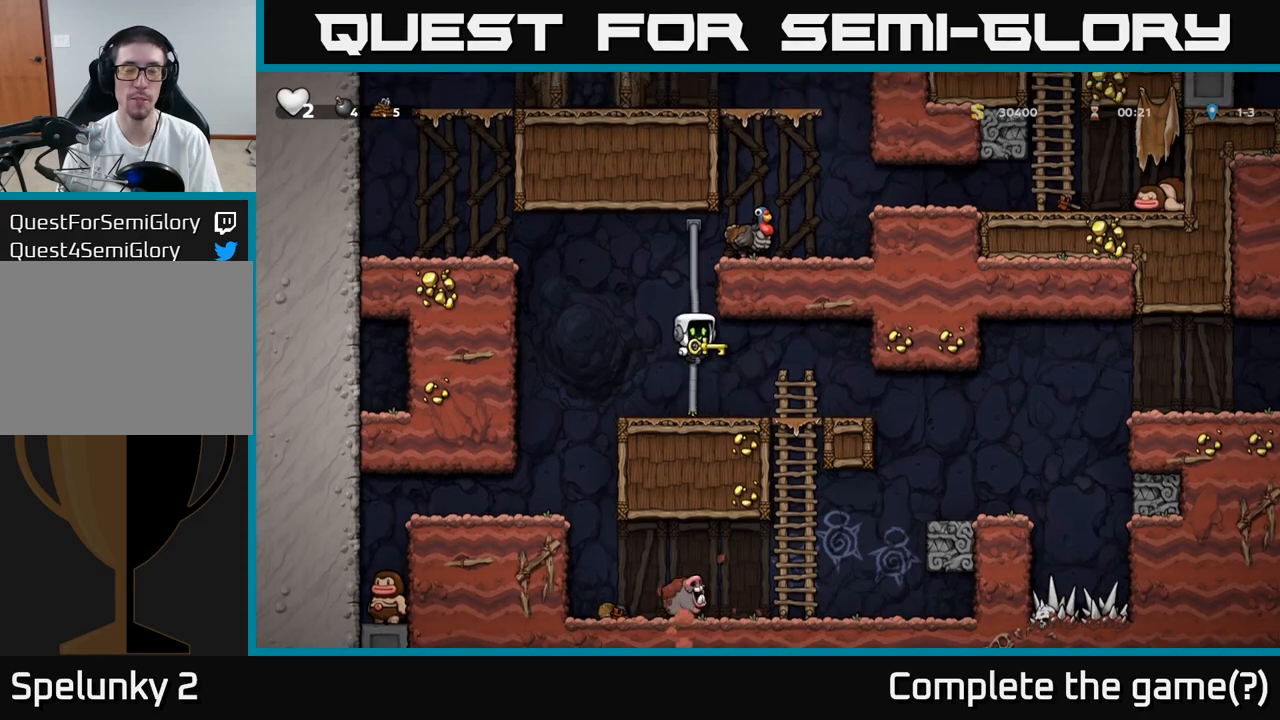
{"dt_ms": 500, "buttons": ["A"], "left_stick": "up", "events": [[367, "left_stick", "up"], [433, "A", "down"]]}
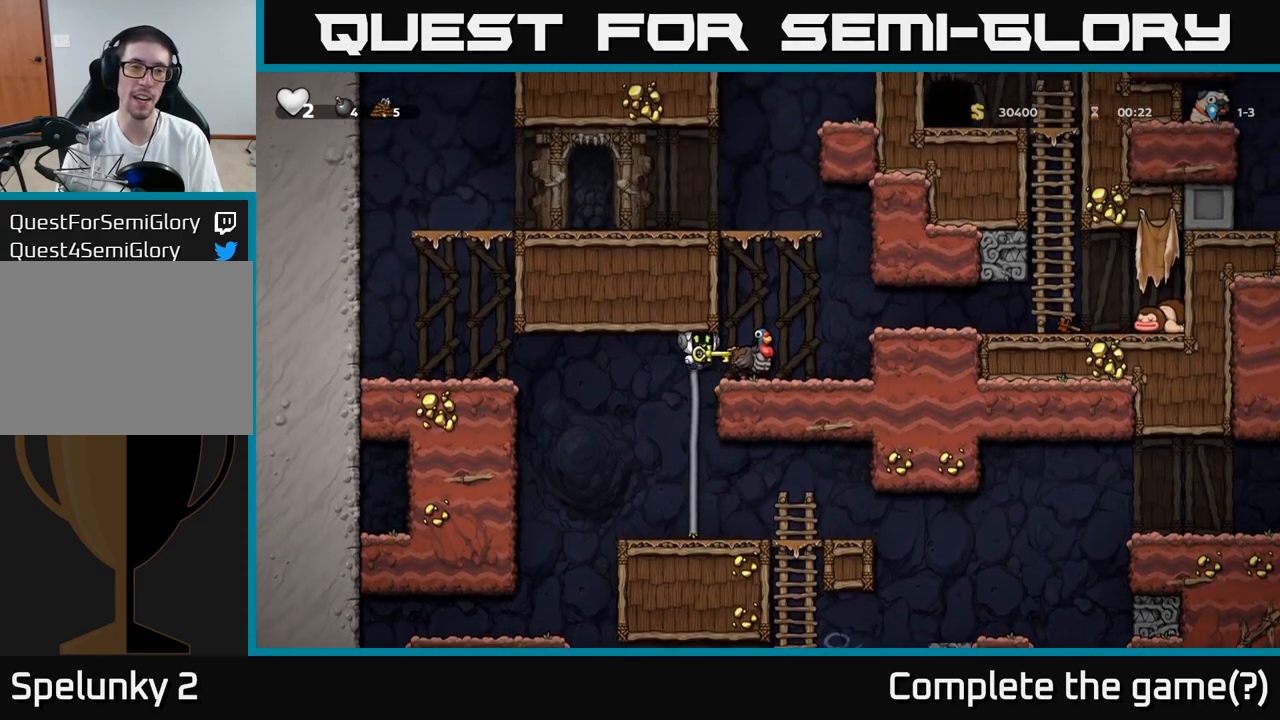
{"dt_ms": 500, "buttons": [], "left_stick": "right"}
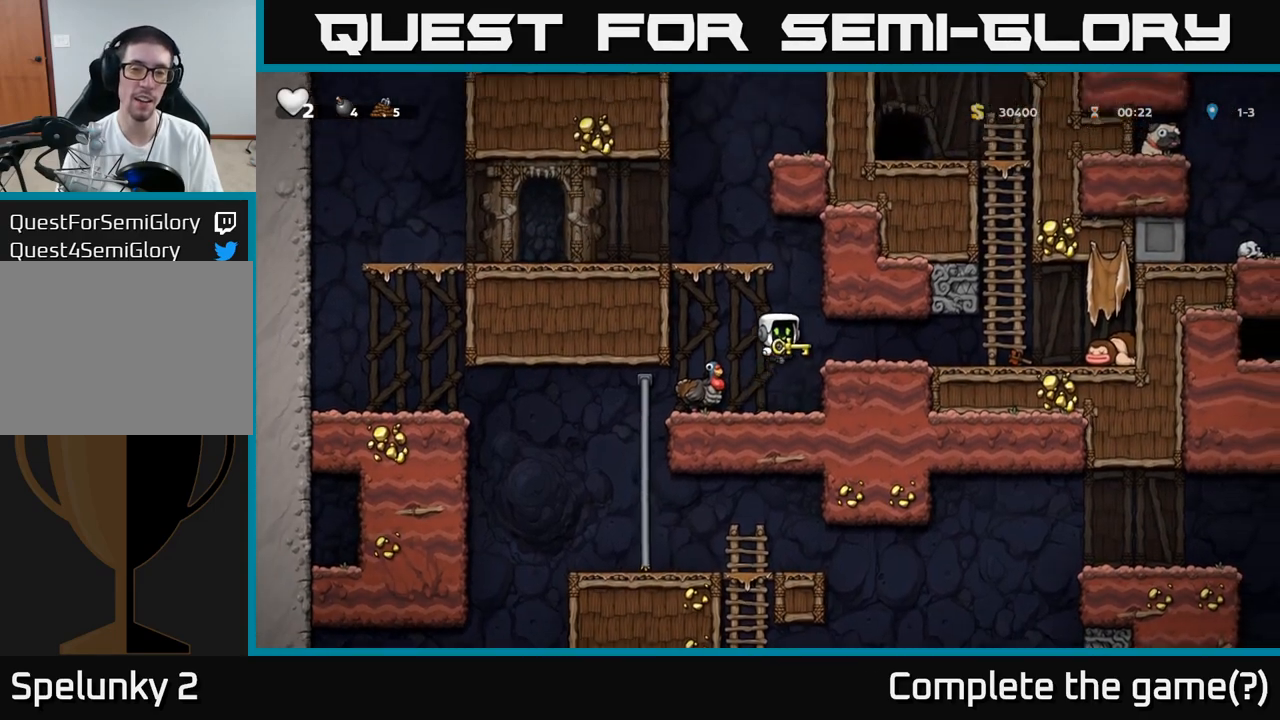
{"dt_ms": 500, "buttons": ["X"], "left_stick": "left", "events": [[67, "left_stick", "center"], [400, "left_stick", "left"], [467, "X", "down"]]}
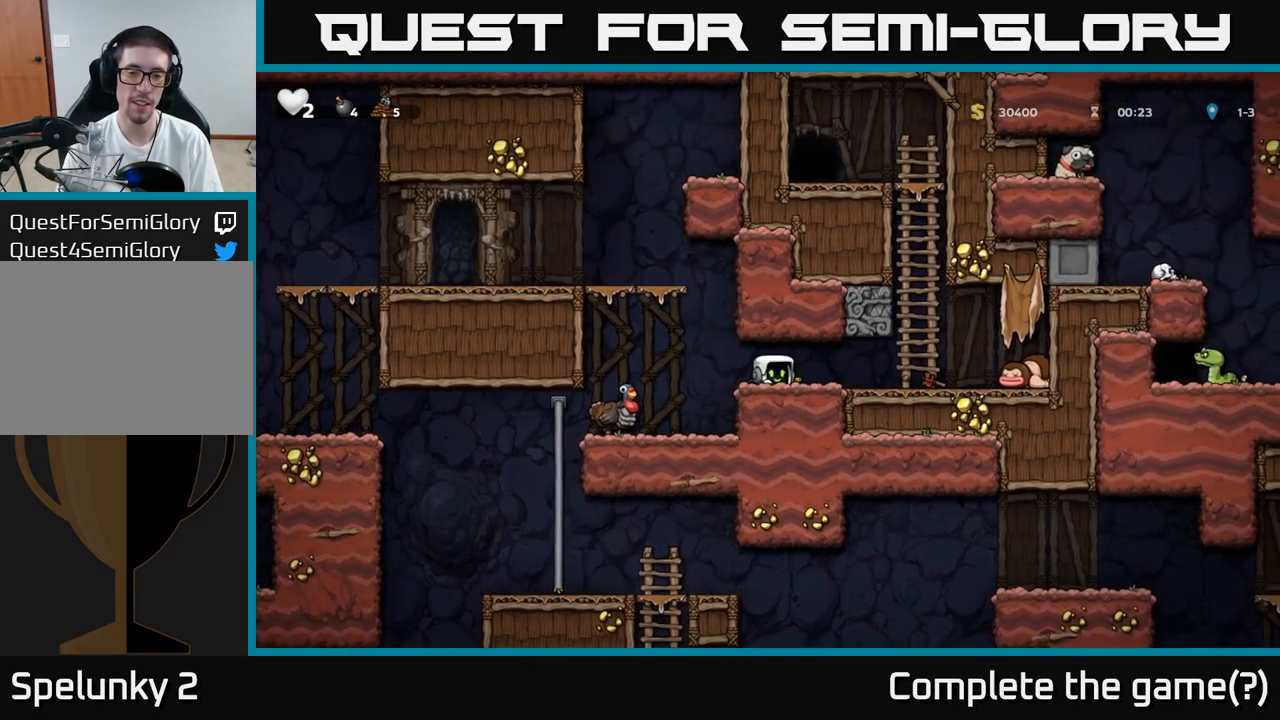
{"dt_ms": 500, "buttons": ["A"], "left_stick": "up", "events": [[67, "X", "up"], [67, "left_stick", "center"], [183, "left_stick", "right"], [483, "A", "down"], [483, "left_stick", "up"]]}
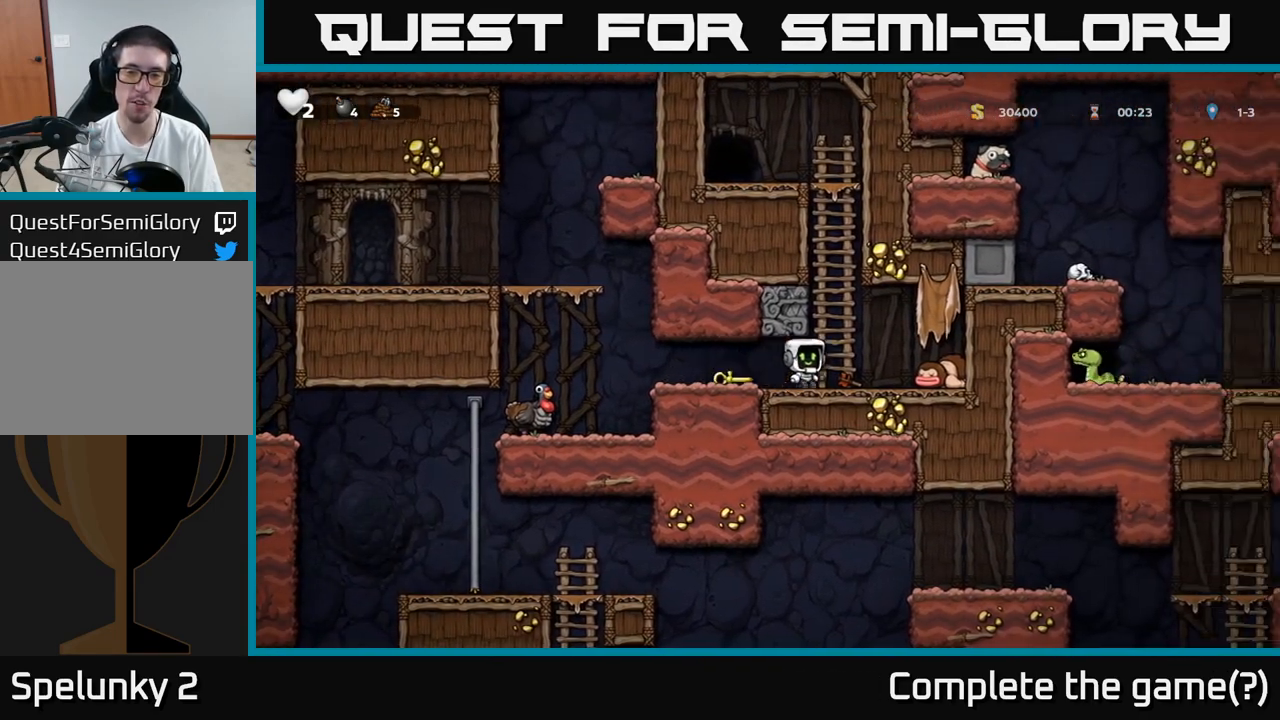
{"dt_ms": 500, "buttons": [], "left_stick": "up", "events": [[100, "A", "up"]]}
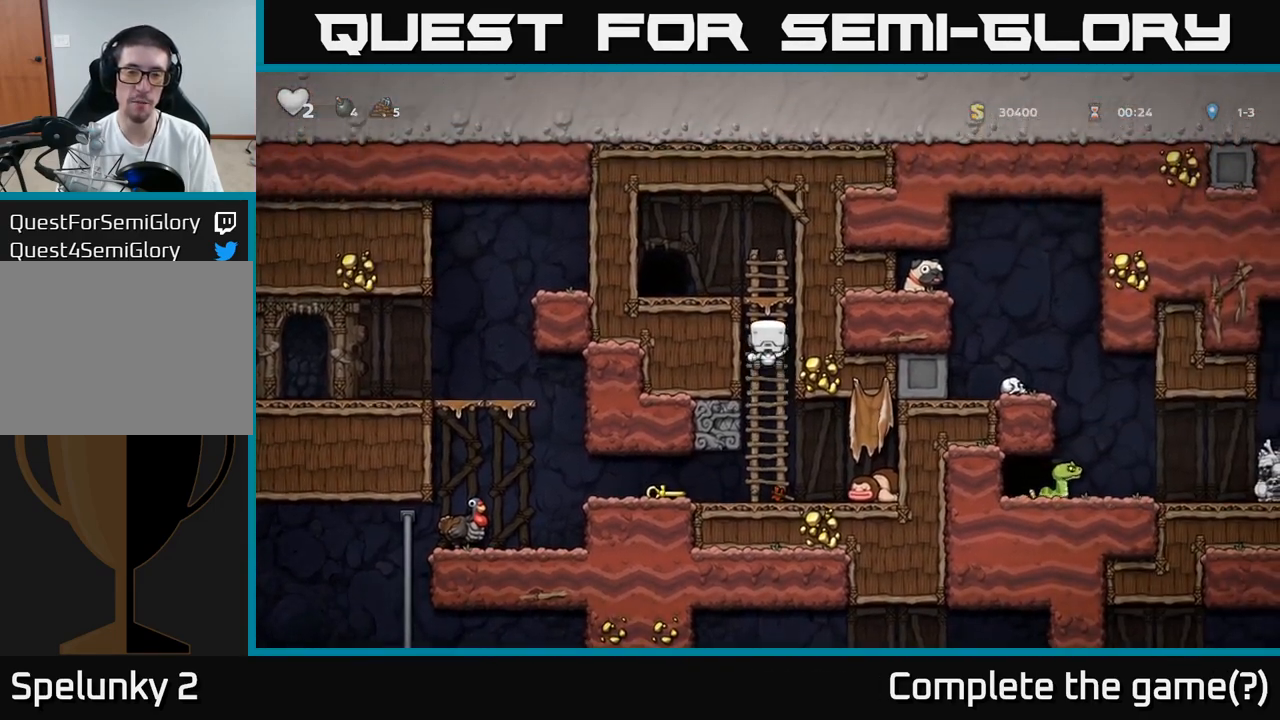
{"dt_ms": 500, "buttons": [], "left_stick": "center", "events": [[100, "A", "down"], [217, "left_stick", "left"], [233, "A", "up"], [383, "left_stick", "center"]]}
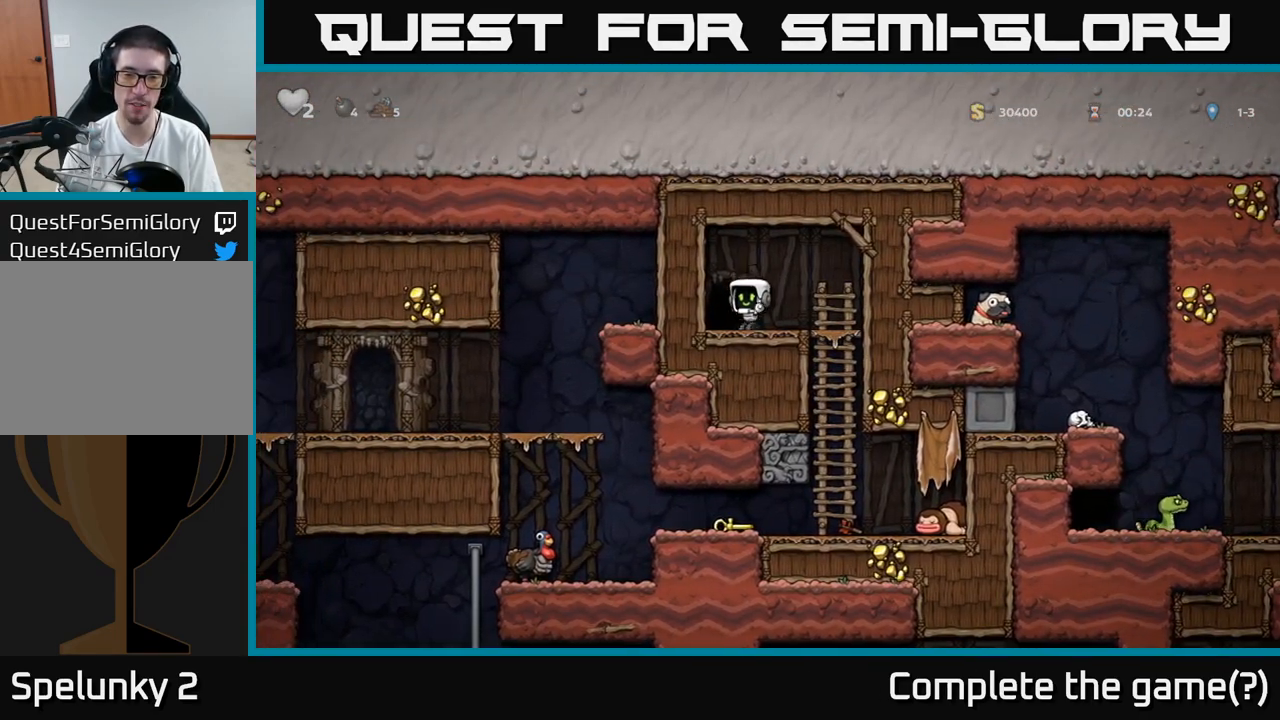
{"dt_ms": 500, "buttons": [], "left_stick": "center", "events": [[33, "L2", "down"], [100, "L2", "up"], [217, "L2", "down"], [267, "L2", "up"], [400, "L2", "down"], [450, "L2", "up"]]}
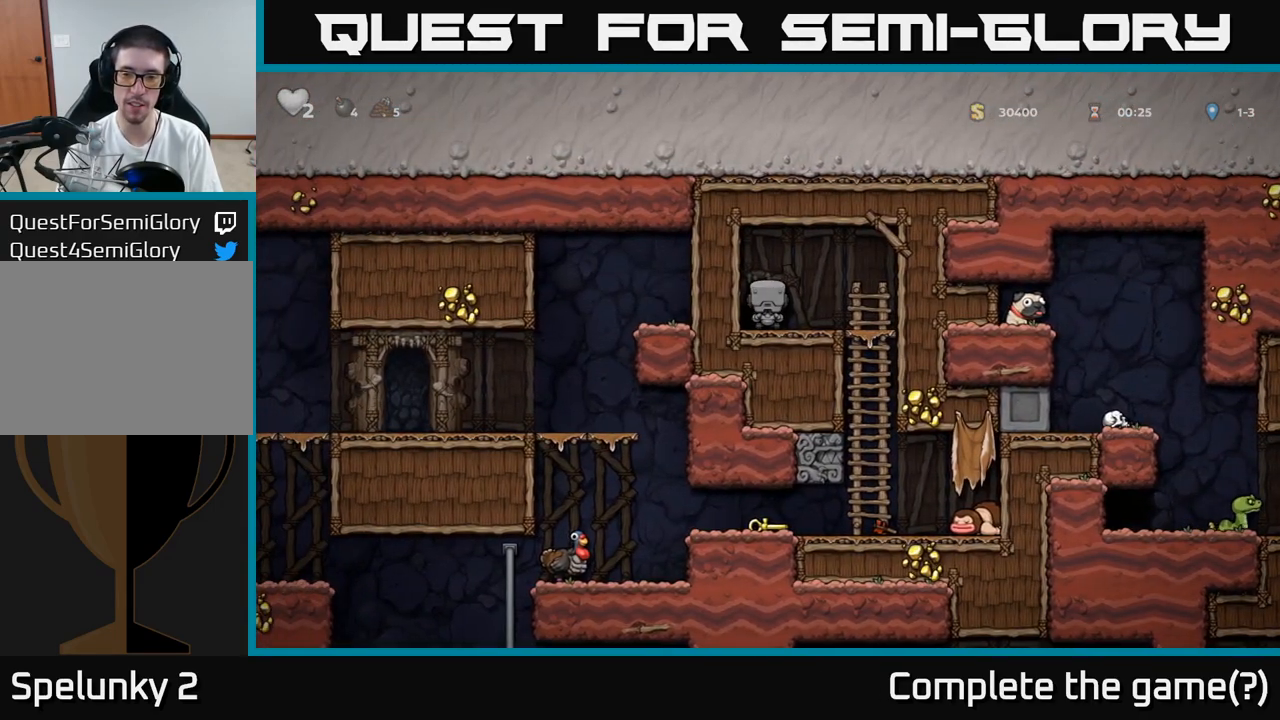
{"dt_ms": 500, "buttons": [], "left_stick": "center", "events": [[33, "L2", "down"], [117, "L2", "up"]]}
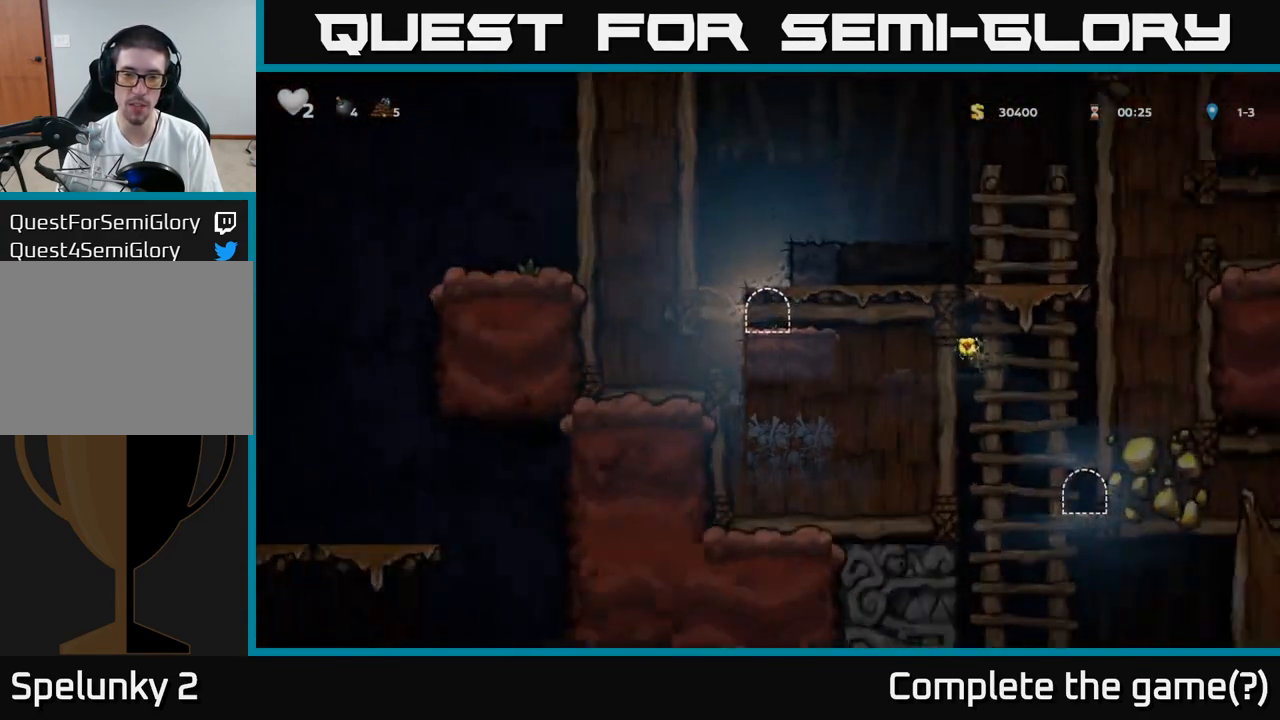
{"dt_ms": 500, "buttons": [], "left_stick": "center", "events": []}
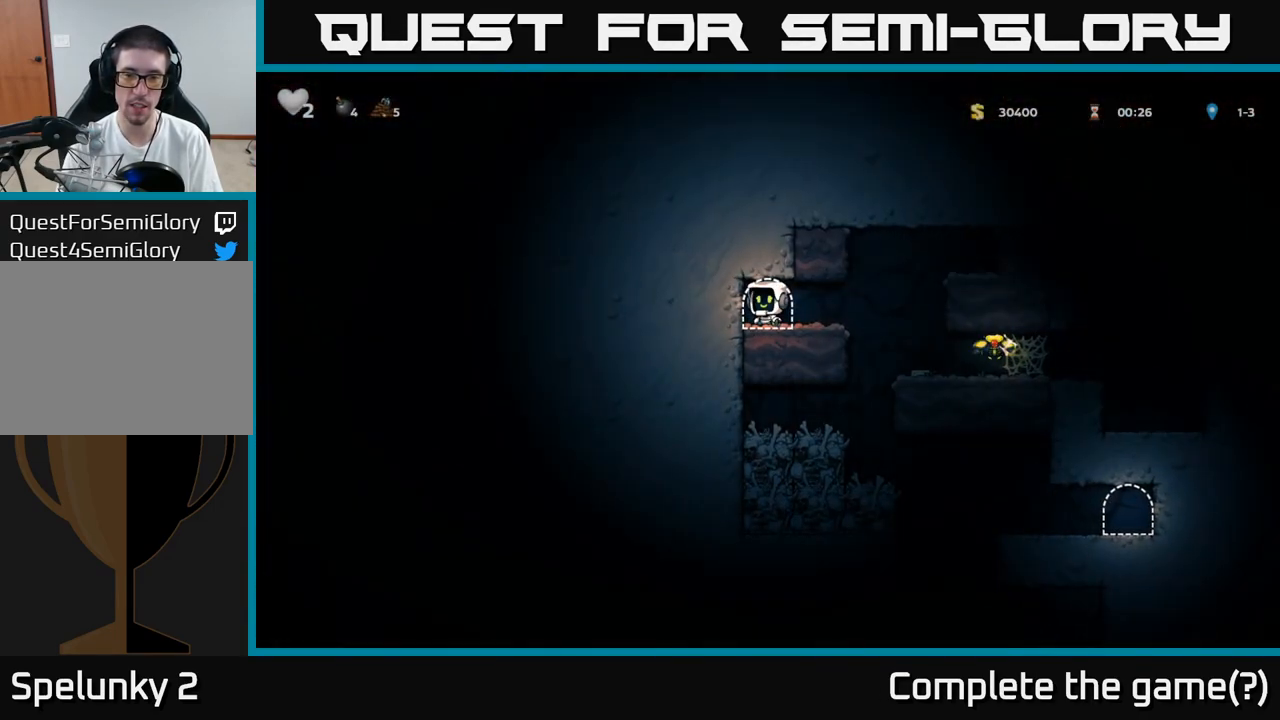
{"dt_ms": 1000, "buttons": ["A"], "left_stick": "left"}